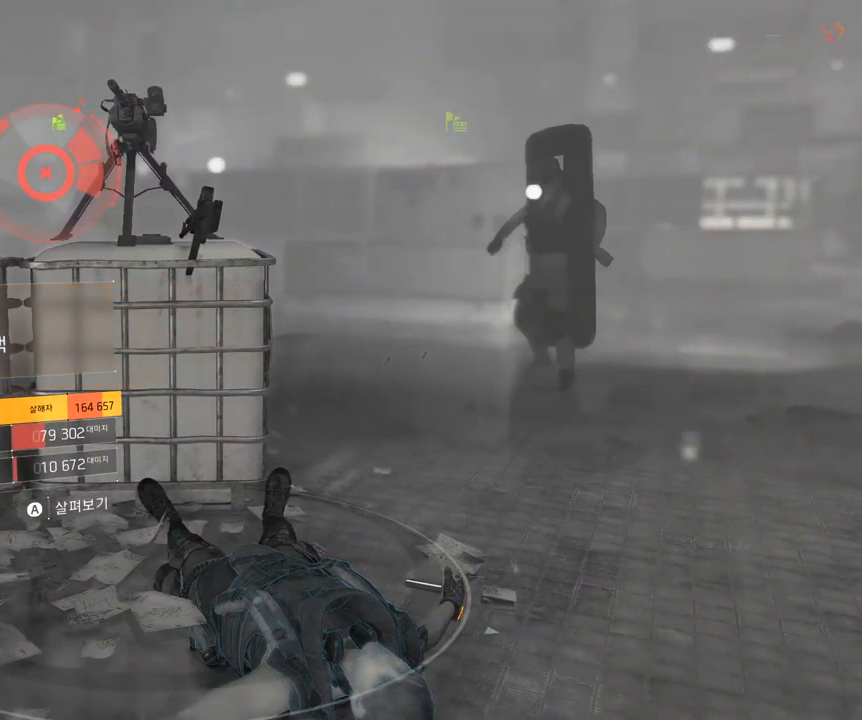
Gameplay with a controller (Xbox layout); each line is a JSON object with the inputs held at the frame after it. "events" lists button and stick changes between this image and that frame as [ms after this image, input, new state], when the widget could be followed in between. Not read: DPAD_DOWN DPAD_LEFT DPAD_RIGHT DPAD_UP HOME L1 L2 L3 R1 R2 R3 other_buttons right_stick.
{"buttons": ["X"], "left_stick": "center", "events": [[400, "X", "down"]]}
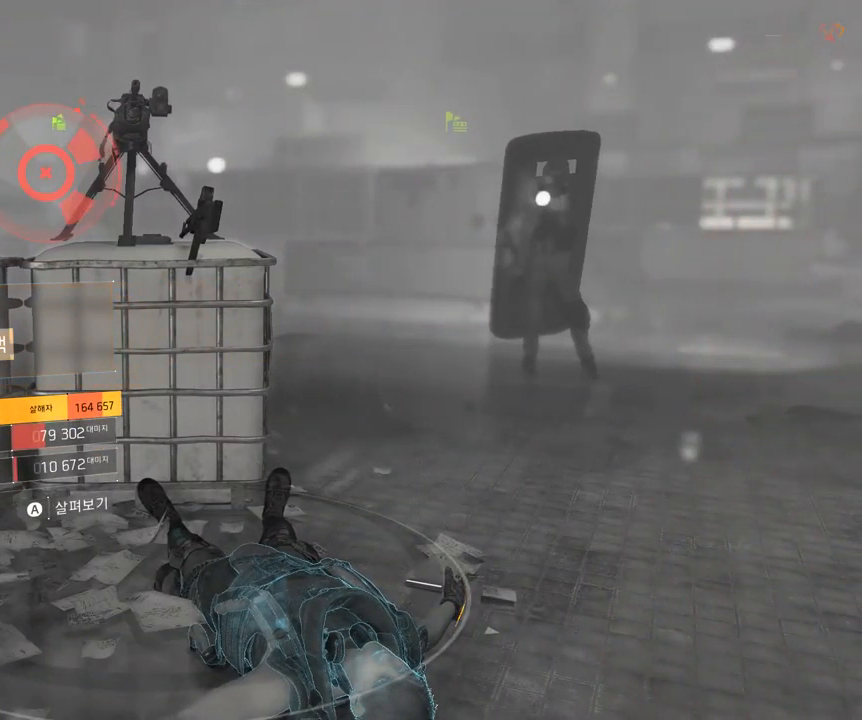
{"buttons": [], "left_stick": "center", "events": [[50, "X", "up"]]}
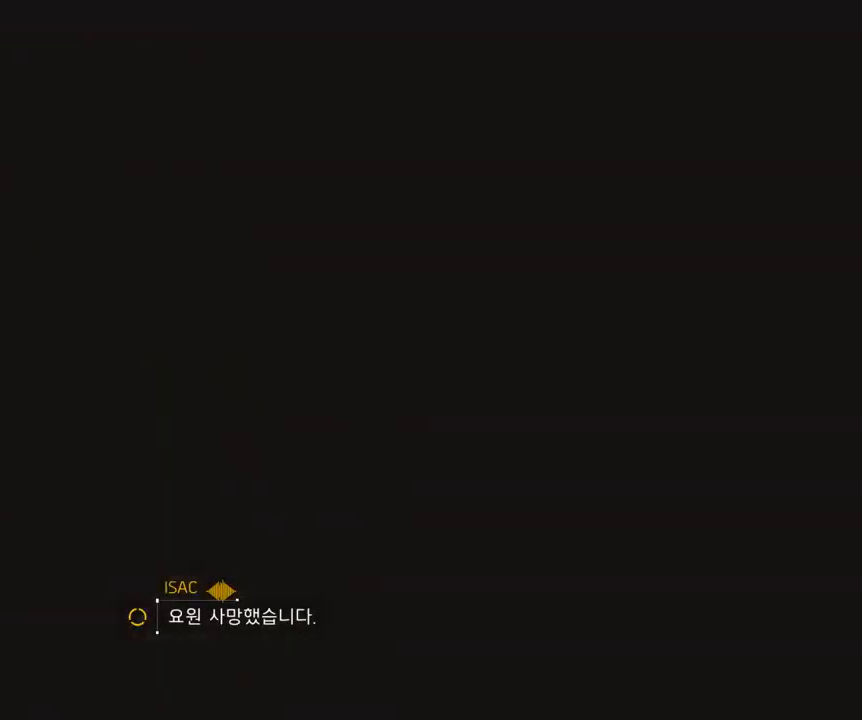
{"buttons": [], "left_stick": "center", "events": []}
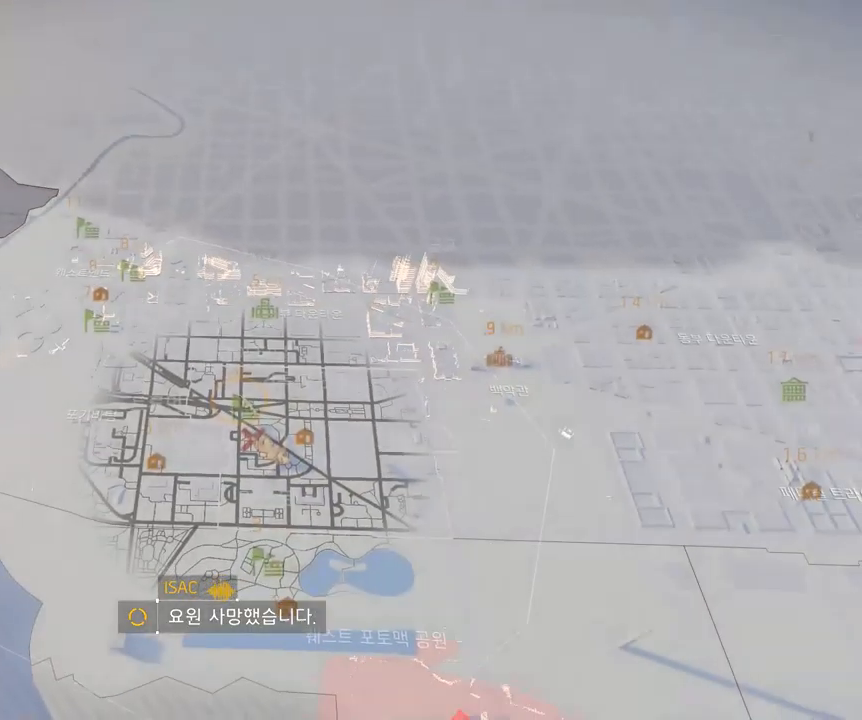
{"buttons": [], "left_stick": "center", "events": []}
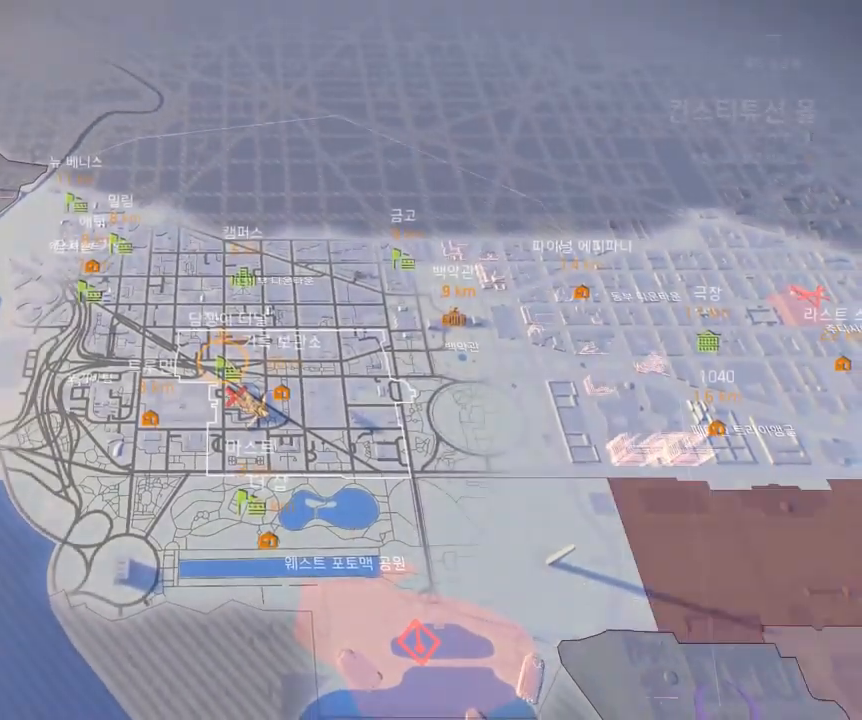
{"buttons": [], "left_stick": "center", "events": [[150, "left_stick", "down-right"], [283, "left_stick", "center"]]}
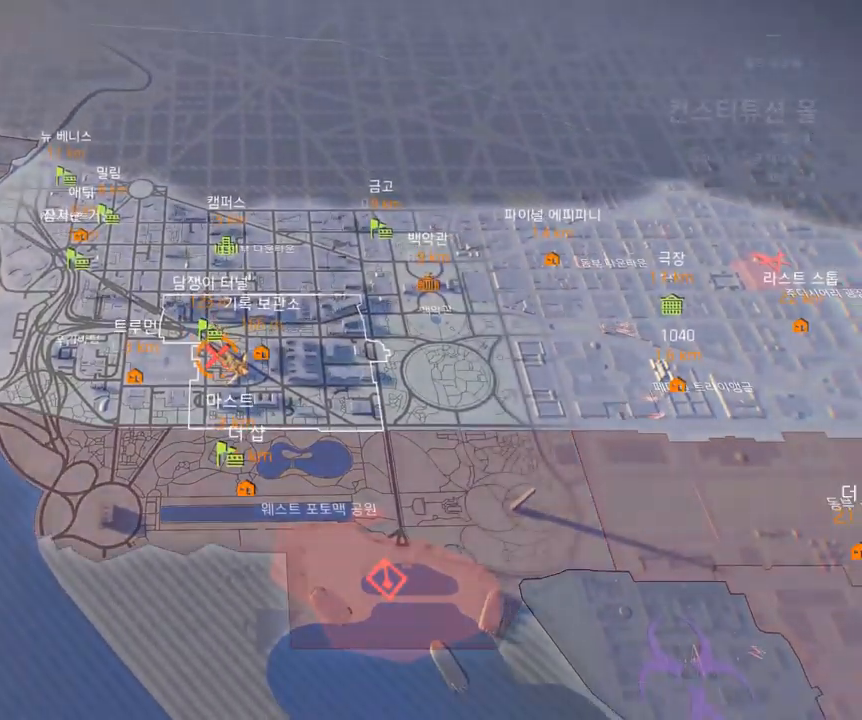
{"buttons": [], "left_stick": "center", "events": [[267, "left_stick", "up"], [400, "left_stick", "center"]]}
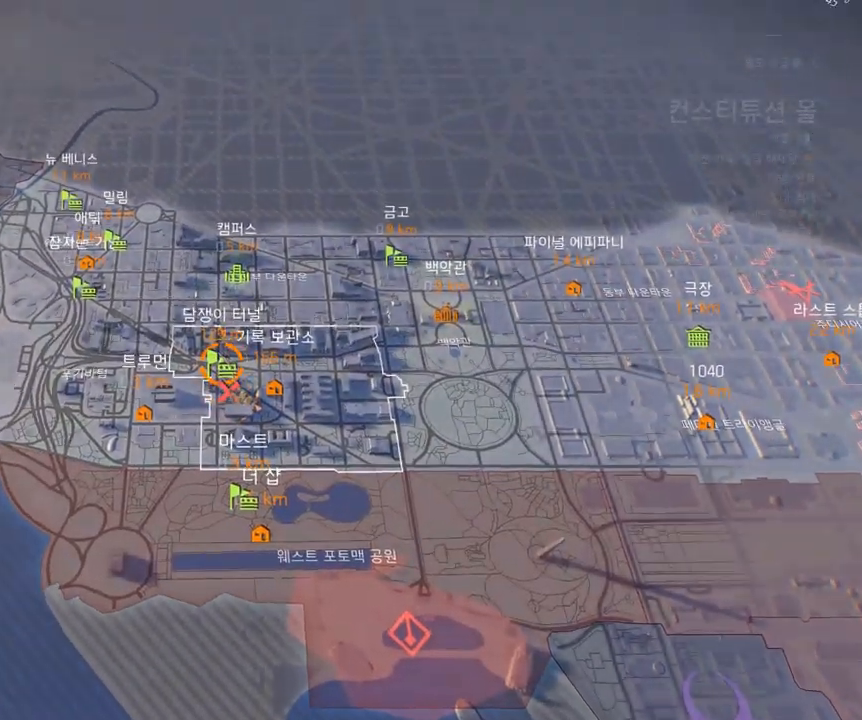
{"buttons": [], "left_stick": "center", "events": []}
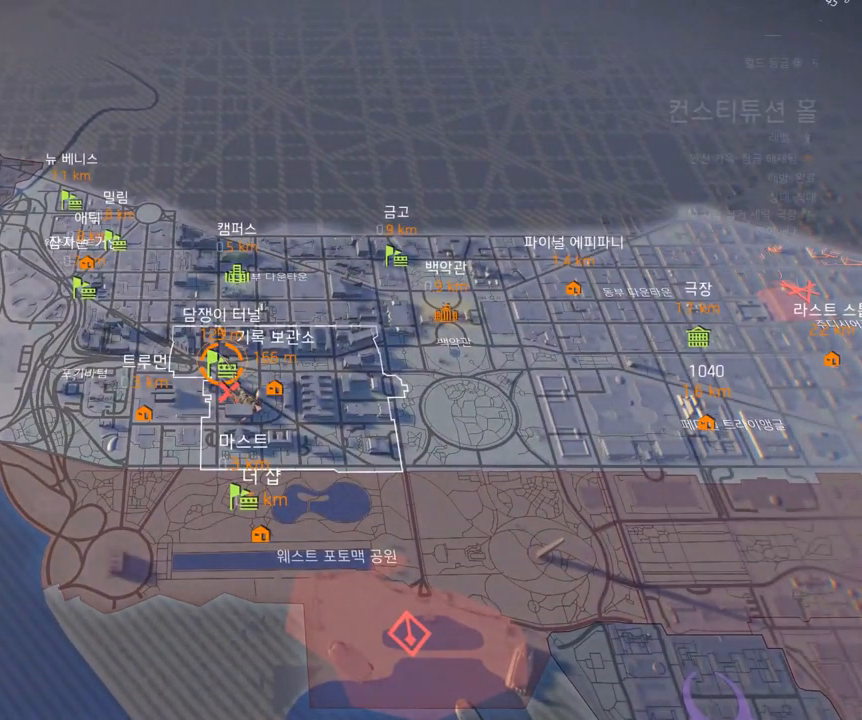
{"buttons": [], "left_stick": "center", "events": [[50, "left_stick", "right"], [200, "left_stick", "center"]]}
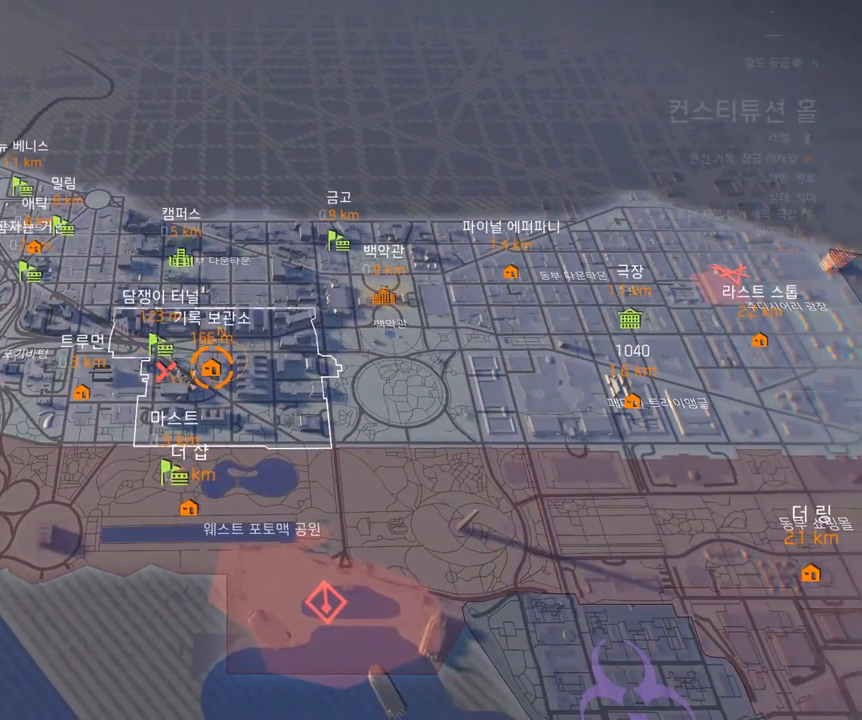
{"buttons": [], "left_stick": "center", "events": [[83, "A", "down"], [183, "A", "up"]]}